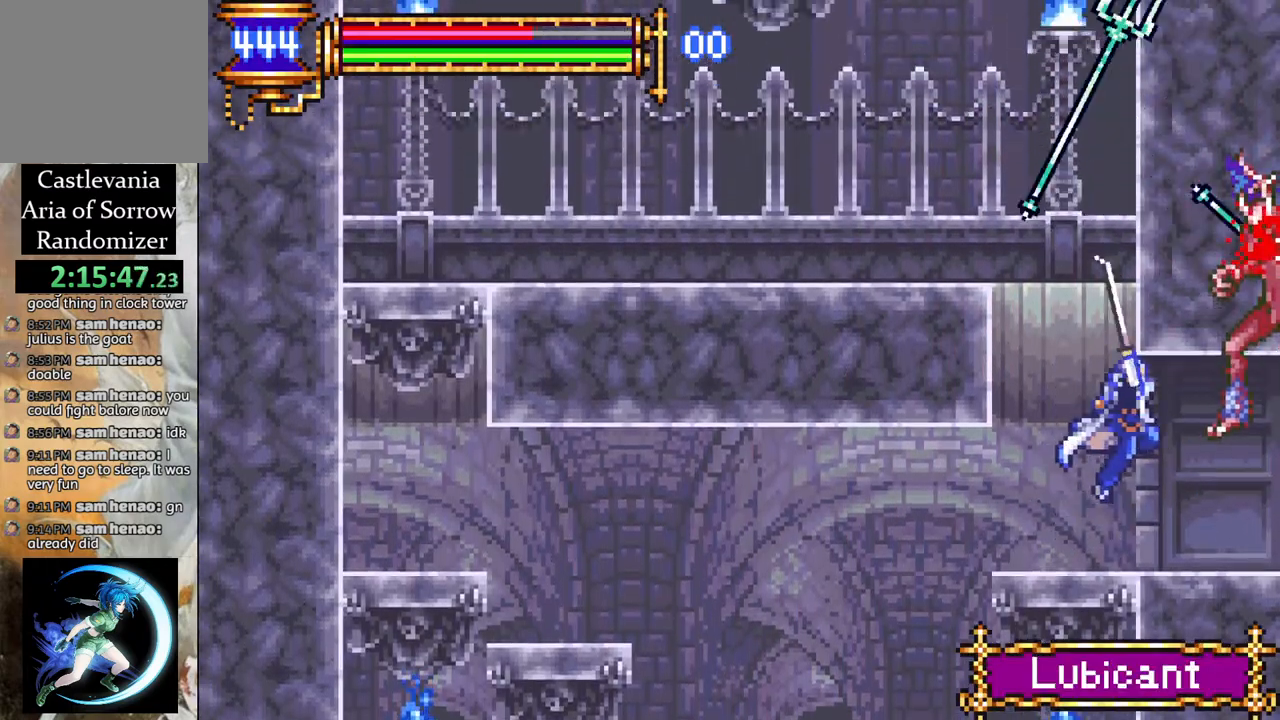
Gameplay with a controller (PlayStation layout); each line is a JSON object with the inputs held at the frame after it. "events" lists button and stick changes between this image and that frame as [ms after this image, input, new state], when the widget could be followed in between.
{"buttons": [], "left_stick": "center", "right_stick": "center", "events": [[133, "DPAD_LEFT", "down"], [267, "DPAD_LEFT", "up"], [267, "DPAD_UP", "down"], [283, "DPAD_UP", "up"], [317, "DPAD_RIGHT", "down"], [333, "CROSS", "down"], [400, "CIRCLE", "down"], [400, "CROSS", "up"], [433, "DPAD_RIGHT", "up"], [450, "CIRCLE", "up"]]}
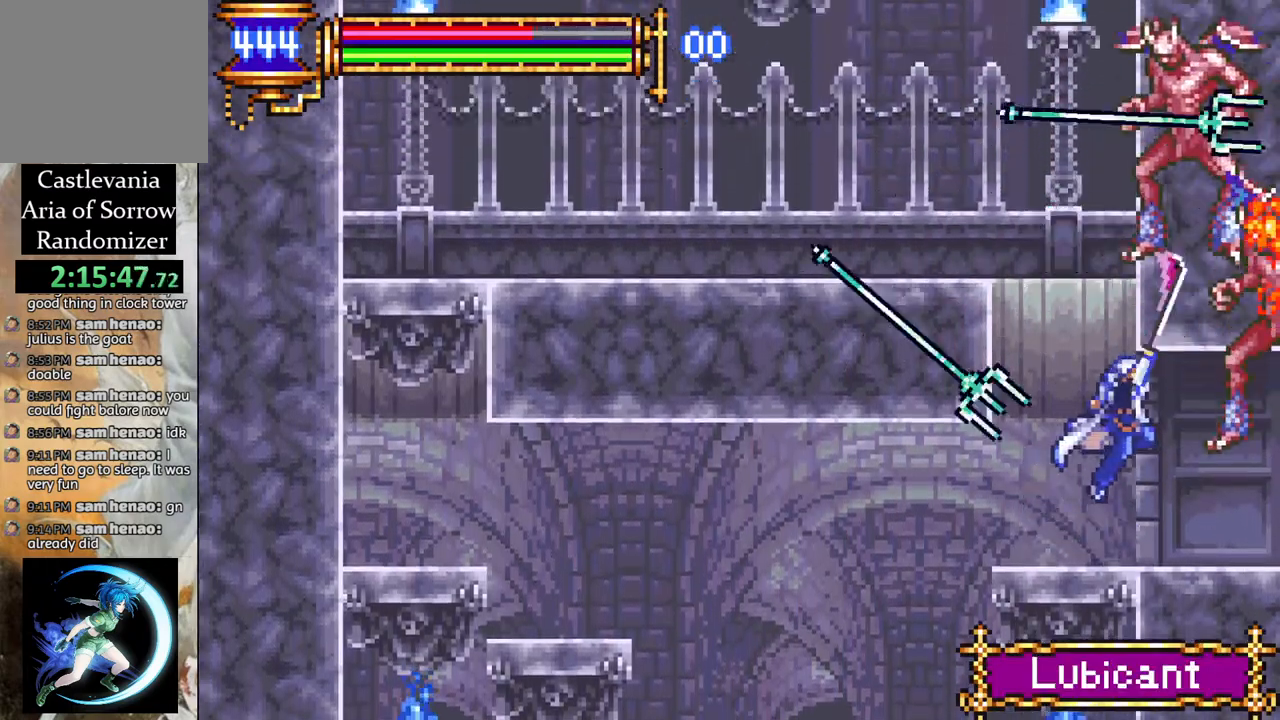
{"buttons": ["DPAD_RIGHT"], "left_stick": "center", "right_stick": "center", "events": [[83, "DPAD_LEFT", "down"], [200, "DPAD_LEFT", "up"], [200, "DPAD_UP", "down"], [217, "DPAD_UP", "up"], [283, "DPAD_RIGHT", "down"]]}
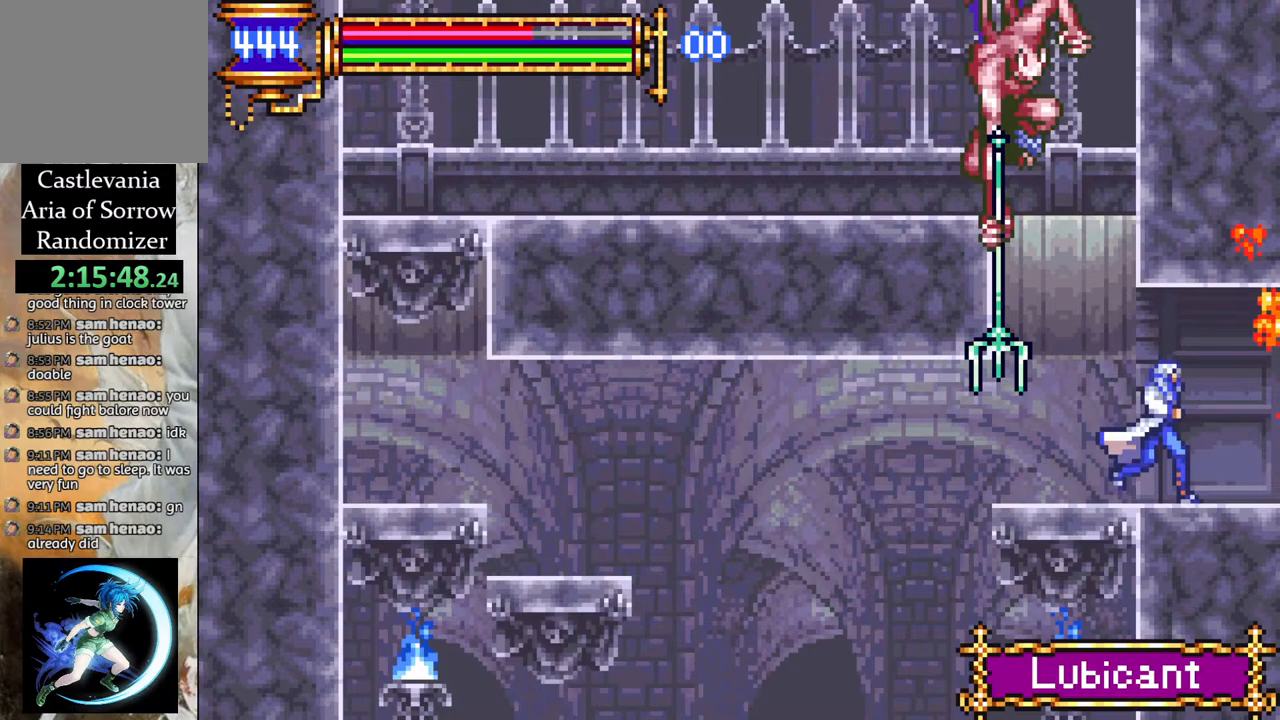
{"buttons": ["DPAD_LEFT"], "left_stick": "center", "right_stick": "center", "events": [[50, "DPAD_DOWN", "down"], [50, "DPAD_RIGHT", "up"], [67, "CROSS", "down"], [67, "DPAD_DOWN", "up"], [67, "DPAD_LEFT", "down"], [117, "CIRCLE", "down"], [133, "CROSS", "up"], [183, "CIRCLE", "up"], [233, "DPAD_LEFT", "up"], [300, "DPAD_LEFT", "down"], [333, "DPAD_LEFT", "up"], [483, "DPAD_LEFT", "down"]]}
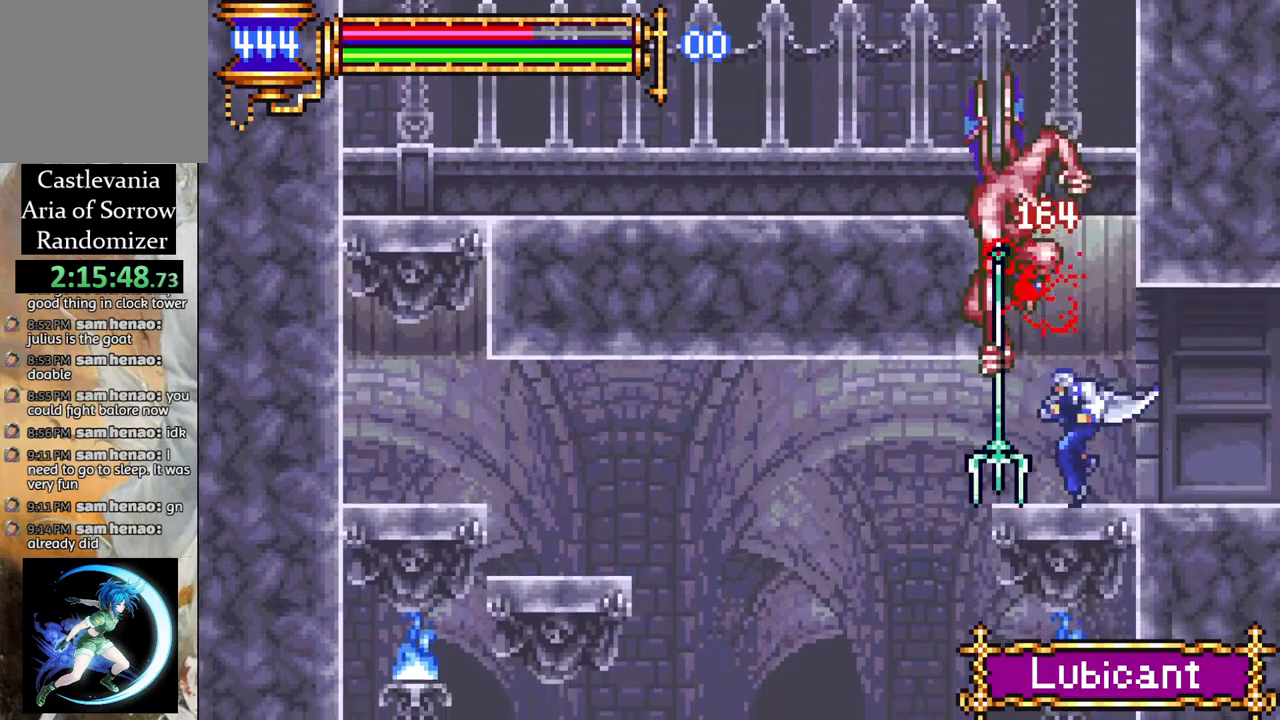
{"buttons": ["DPAD_LEFT"], "left_stick": "center", "right_stick": "center", "events": [[83, "CROSS", "down"], [83, "DPAD_LEFT", "up"], [133, "CIRCLE", "down"], [133, "CROSS", "up"], [183, "CIRCLE", "up"], [500, "DPAD_LEFT", "down"]]}
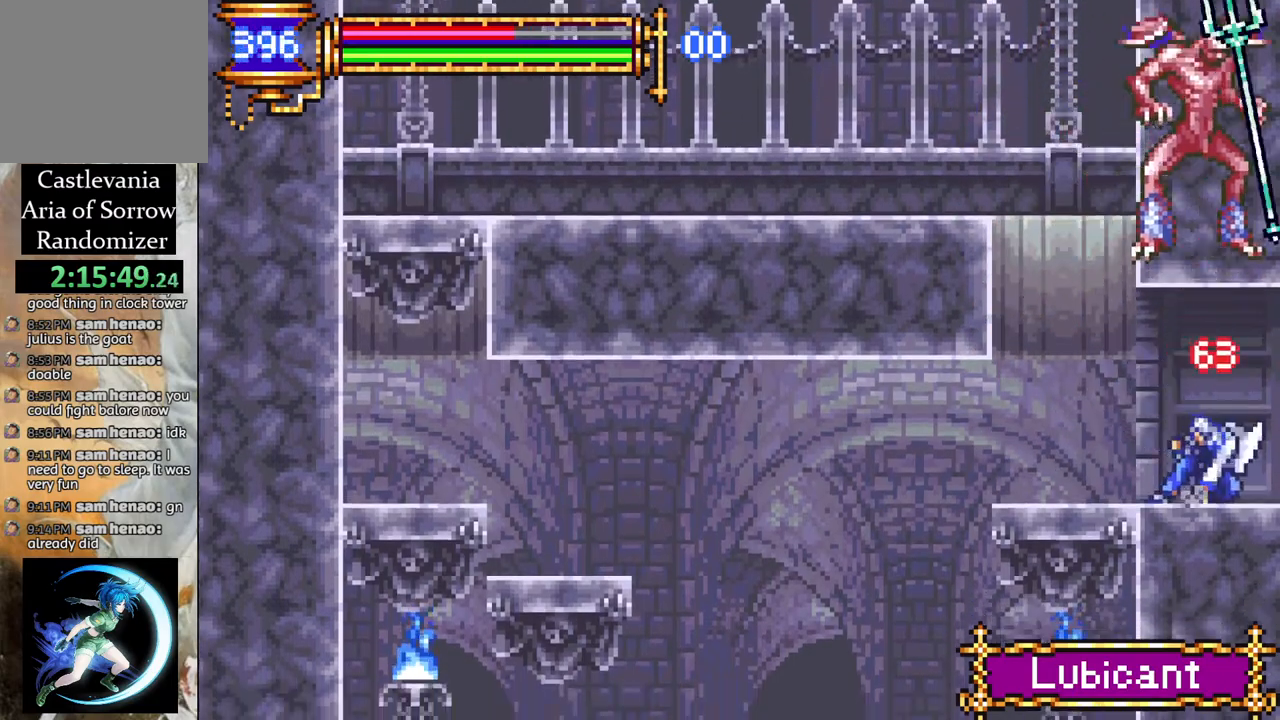
{"buttons": ["DPAD_RIGHT"], "left_stick": "center", "right_stick": "center", "events": [[50, "CROSS", "down"], [133, "CIRCLE", "down"], [150, "CROSS", "up"], [183, "CIRCLE", "up"], [317, "DPAD_LEFT", "up"], [450, "DPAD_RIGHT", "down"]]}
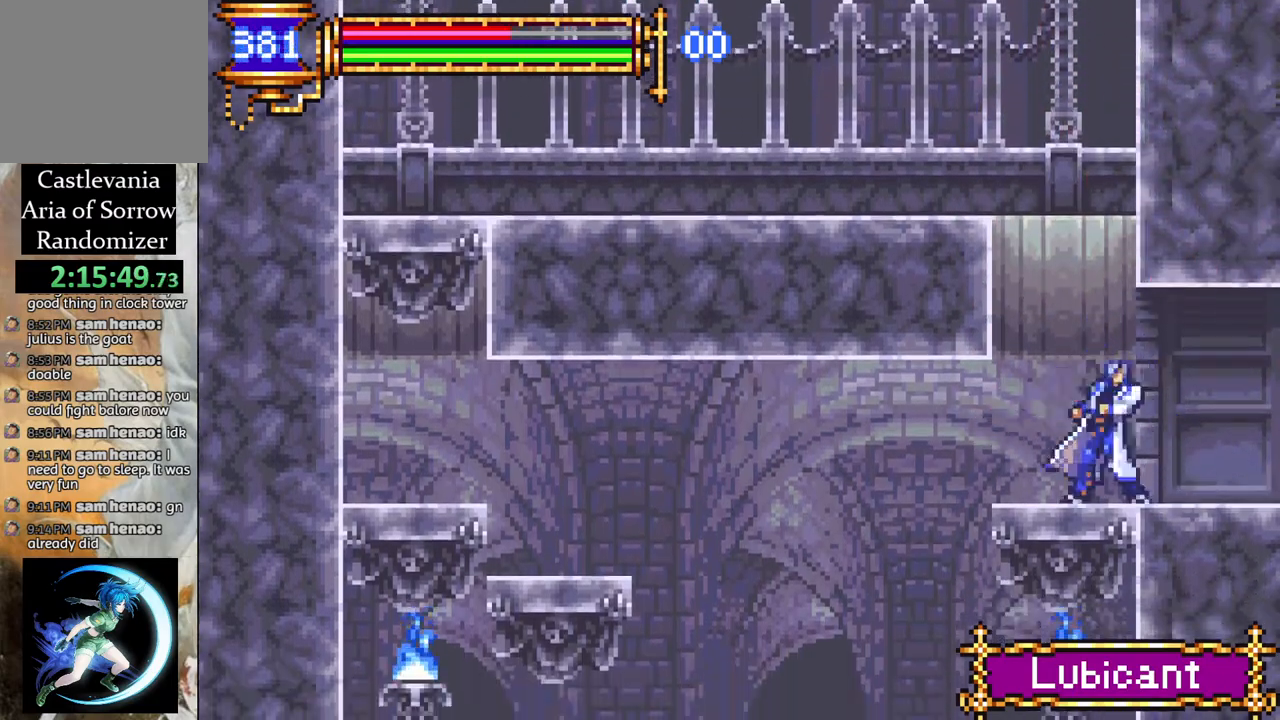
{"buttons": [], "left_stick": "center", "right_stick": "center", "events": [[33, "CROSS", "down"], [100, "CIRCLE", "down"], [117, "CROSS", "up"], [150, "CIRCLE", "up"], [167, "DPAD_RIGHT", "up"], [300, "DPAD_LEFT", "down"], [500, "DPAD_LEFT", "up"]]}
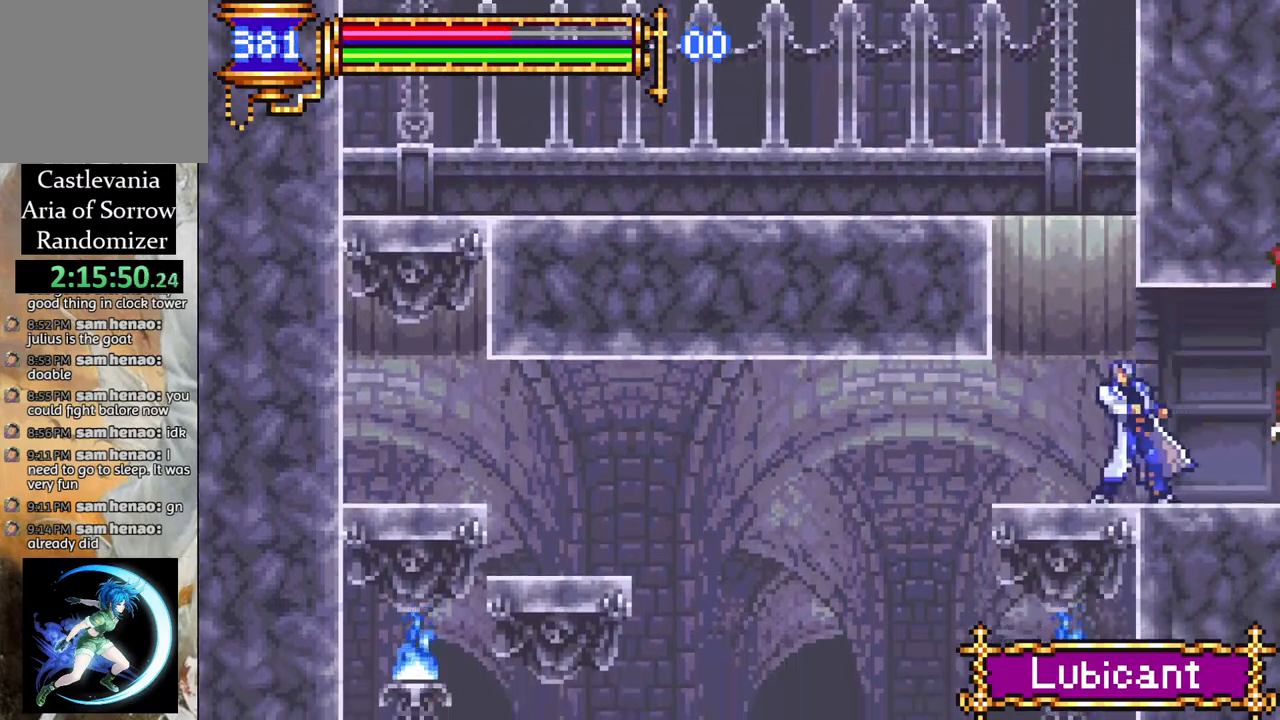
{"buttons": [], "left_stick": "center", "right_stick": "center", "events": [[33, "DPAD_RIGHT", "down"], [67, "CROSS", "down"], [133, "CIRCLE", "down"], [133, "CROSS", "up"], [150, "DPAD_RIGHT", "up"], [183, "CIRCLE", "up"], [250, "DPAD_LEFT", "down"], [500, "DPAD_LEFT", "up"]]}
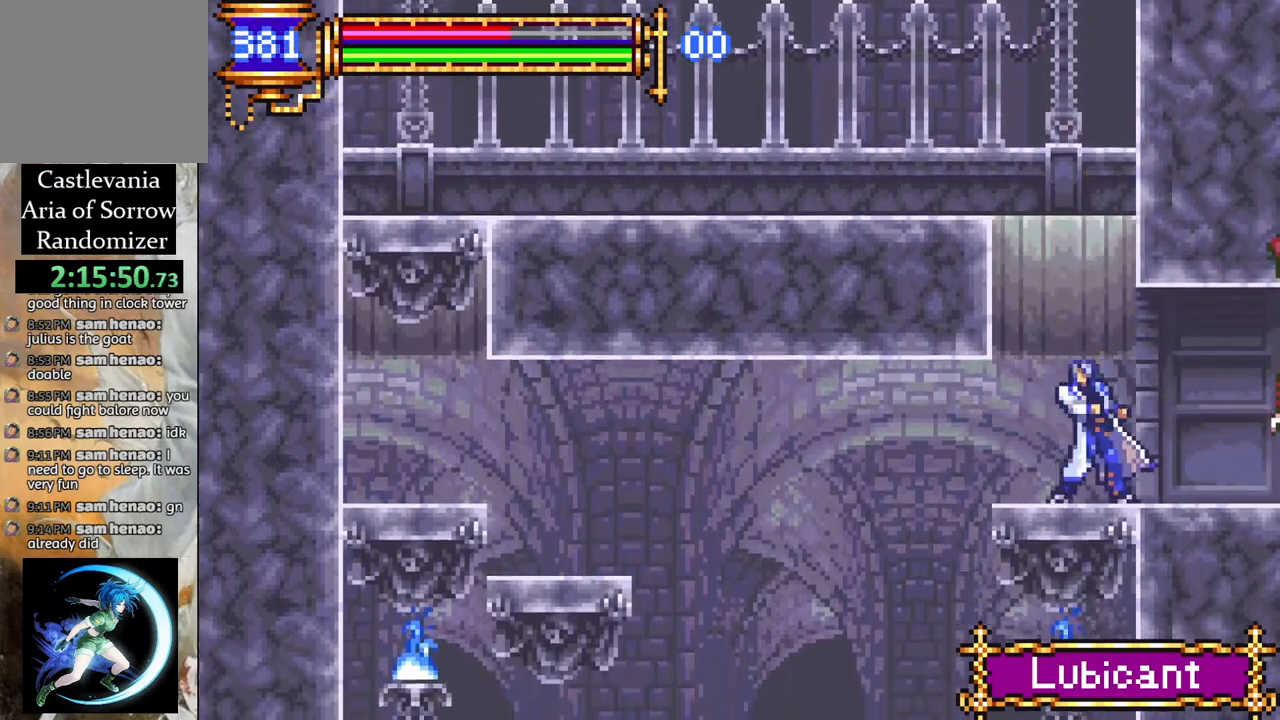
{"buttons": ["R1", "DPAD_LEFT"], "left_stick": "center", "right_stick": "center", "events": [[83, "DPAD_RIGHT", "down"], [283, "R1", "down"], [433, "DPAD_RIGHT", "up"], [483, "DPAD_LEFT", "down"]]}
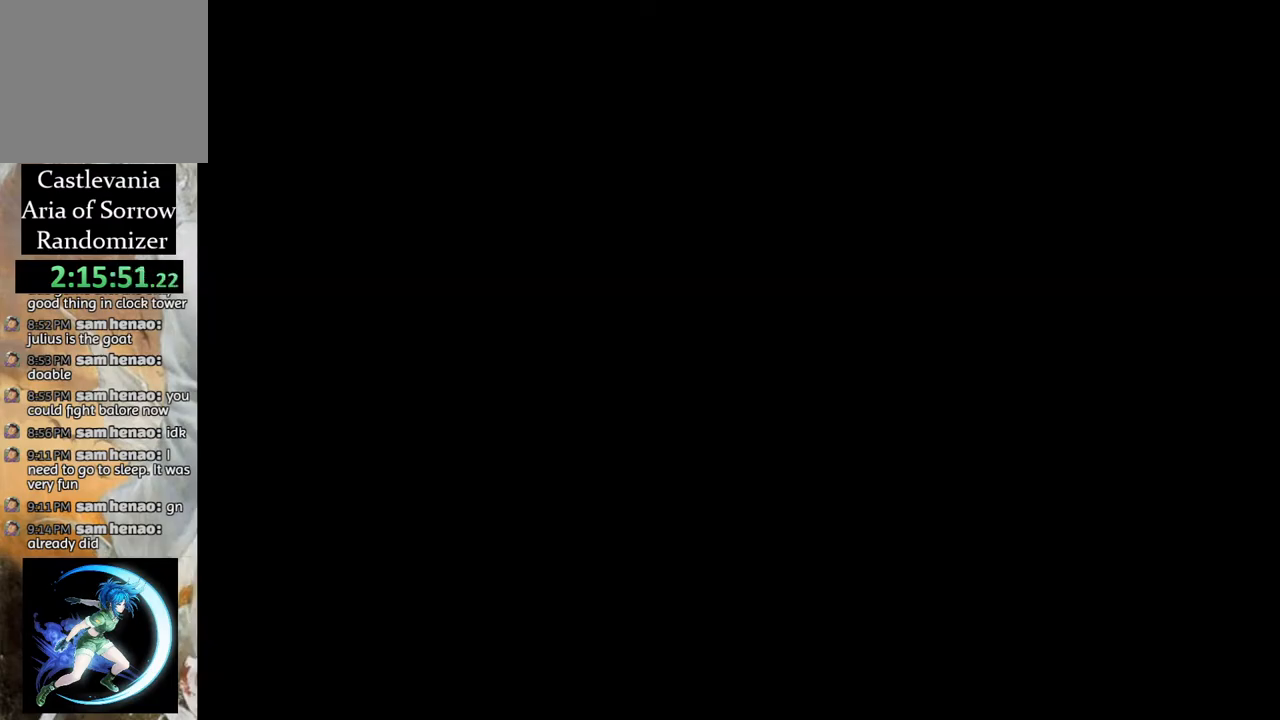
{"buttons": ["CIRCLE"], "left_stick": "center", "right_stick": "center", "events": [[283, "DPAD_LEFT", "up"], [300, "R1", "up"], [400, "CROSS", "down"], [467, "CIRCLE", "down"], [483, "CROSS", "up"]]}
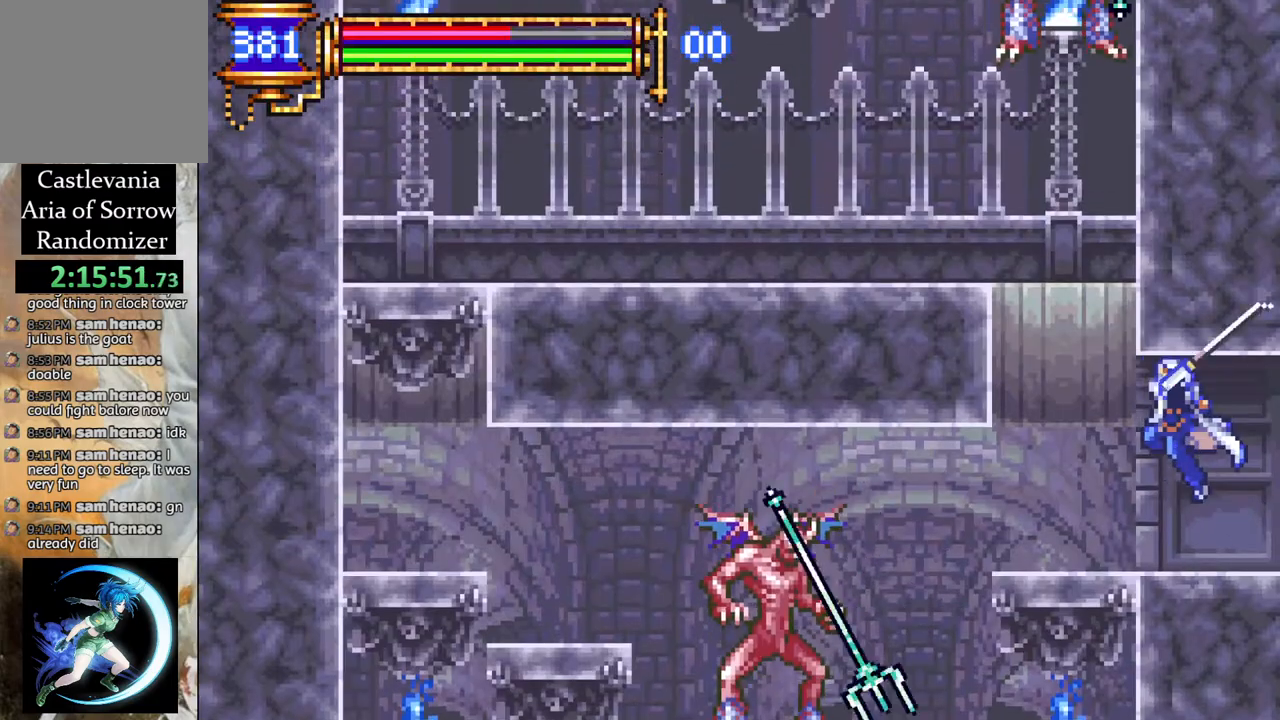
{"buttons": ["CROSS", "DPAD_LEFT"], "left_stick": "center", "right_stick": "center", "events": [[33, "CIRCLE", "up"], [333, "DPAD_RIGHT", "down"], [450, "DPAD_RIGHT", "up"], [467, "CROSS", "down"], [467, "DPAD_LEFT", "down"]]}
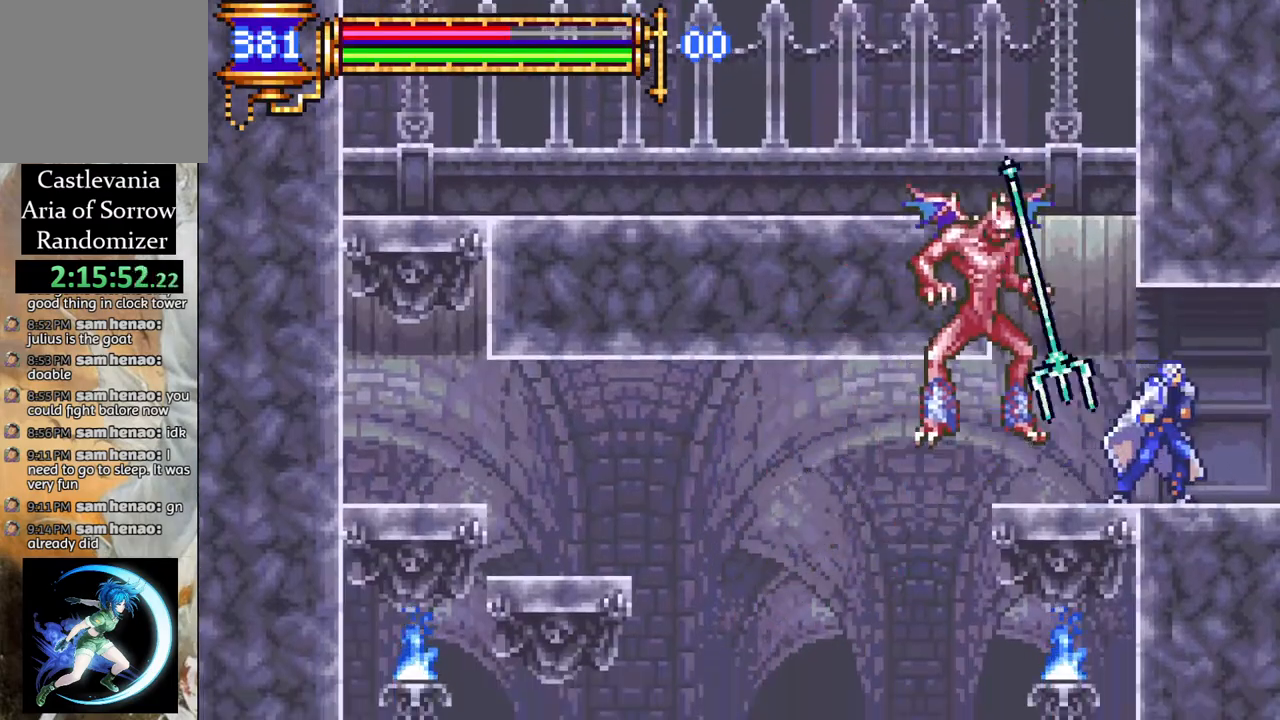
{"buttons": ["DPAD_RIGHT"], "left_stick": "center", "right_stick": "center", "events": [[17, "CIRCLE", "down"], [17, "CROSS", "up"], [67, "CIRCLE", "up"], [100, "DPAD_LEFT", "up"], [250, "DPAD_RIGHT", "down"]]}
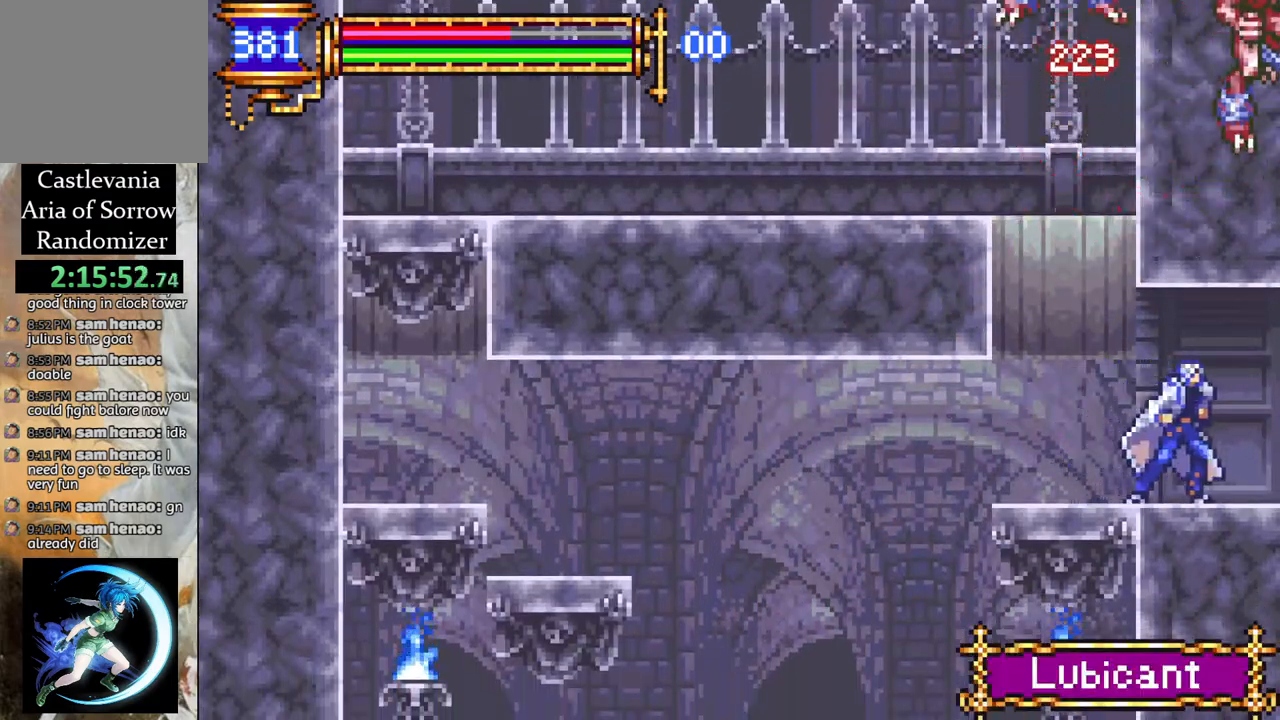
{"buttons": ["DPAD_LEFT"], "left_stick": "center", "right_stick": "center", "events": [[133, "DPAD_DOWN", "down"], [150, "DPAD_DOWN", "up"], [150, "DPAD_LEFT", "down"], [150, "DPAD_RIGHT", "up"]]}
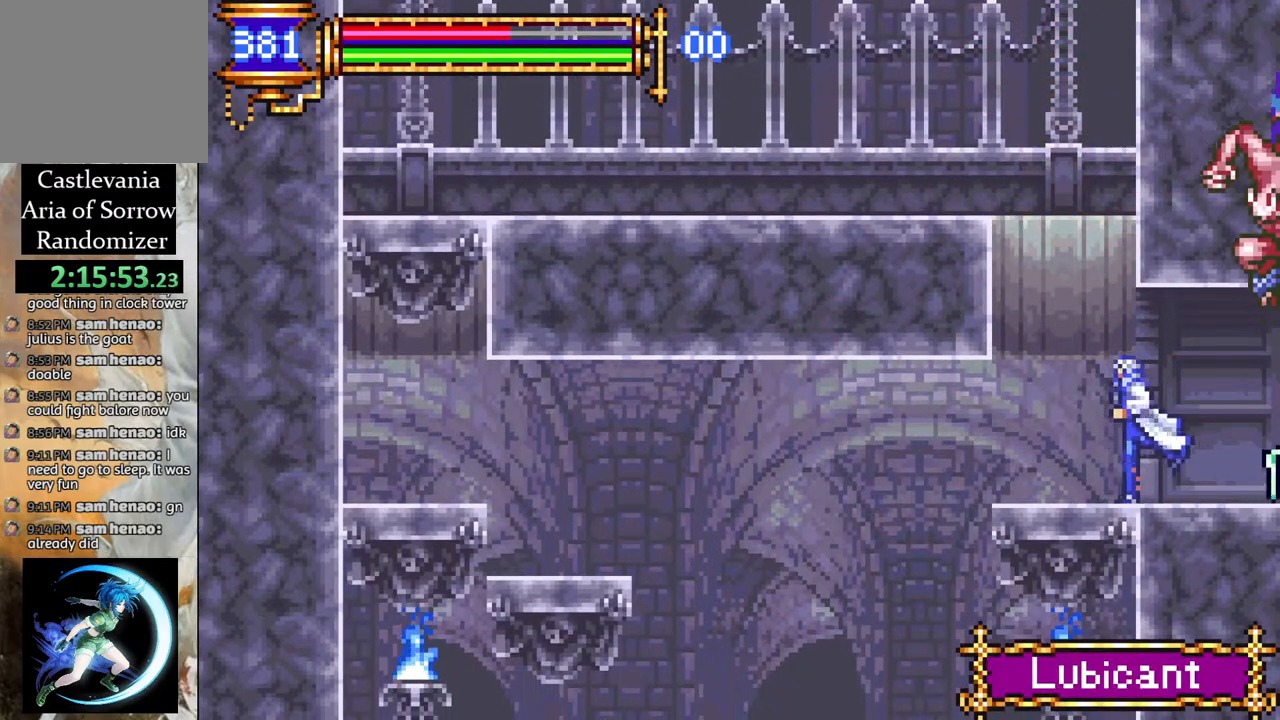
{"buttons": [], "left_stick": "center", "right_stick": "center", "events": [[17, "DPAD_DOWN", "down"], [33, "DPAD_DOWN", "up"], [33, "DPAD_LEFT", "up"], [33, "DPAD_RIGHT", "down"], [83, "CROSS", "down"], [117, "CIRCLE", "down"], [117, "CROSS", "up"], [167, "CIRCLE", "up"], [167, "DPAD_RIGHT", "up"], [317, "DPAD_LEFT", "down"], [500, "DPAD_LEFT", "up"]]}
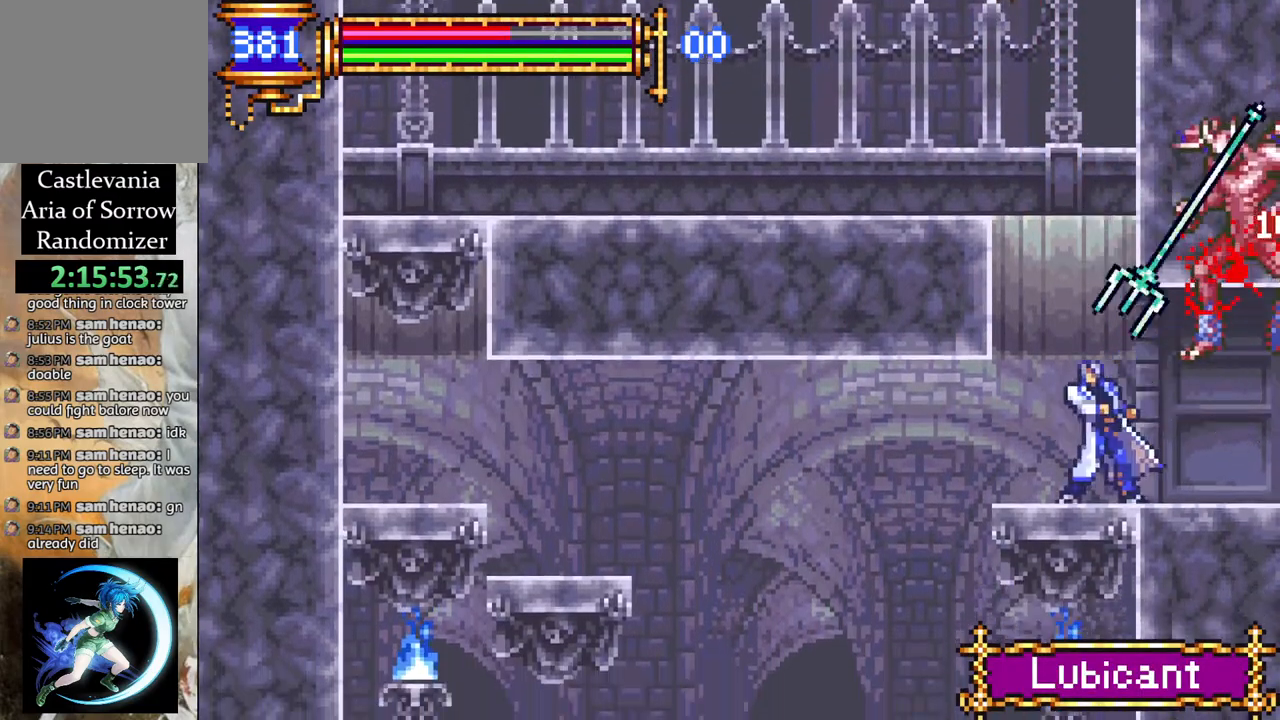
{"buttons": [], "left_stick": "center", "right_stick": "center", "events": [[33, "DPAD_RIGHT", "down"], [67, "CROSS", "down"], [117, "CIRCLE", "down"], [117, "CROSS", "up"], [167, "DPAD_RIGHT", "up"], [183, "CIRCLE", "up"], [283, "DPAD_LEFT", "down"], [383, "DPAD_LEFT", "up"], [417, "DPAD_RIGHT", "down"], [483, "DPAD_RIGHT", "up"]]}
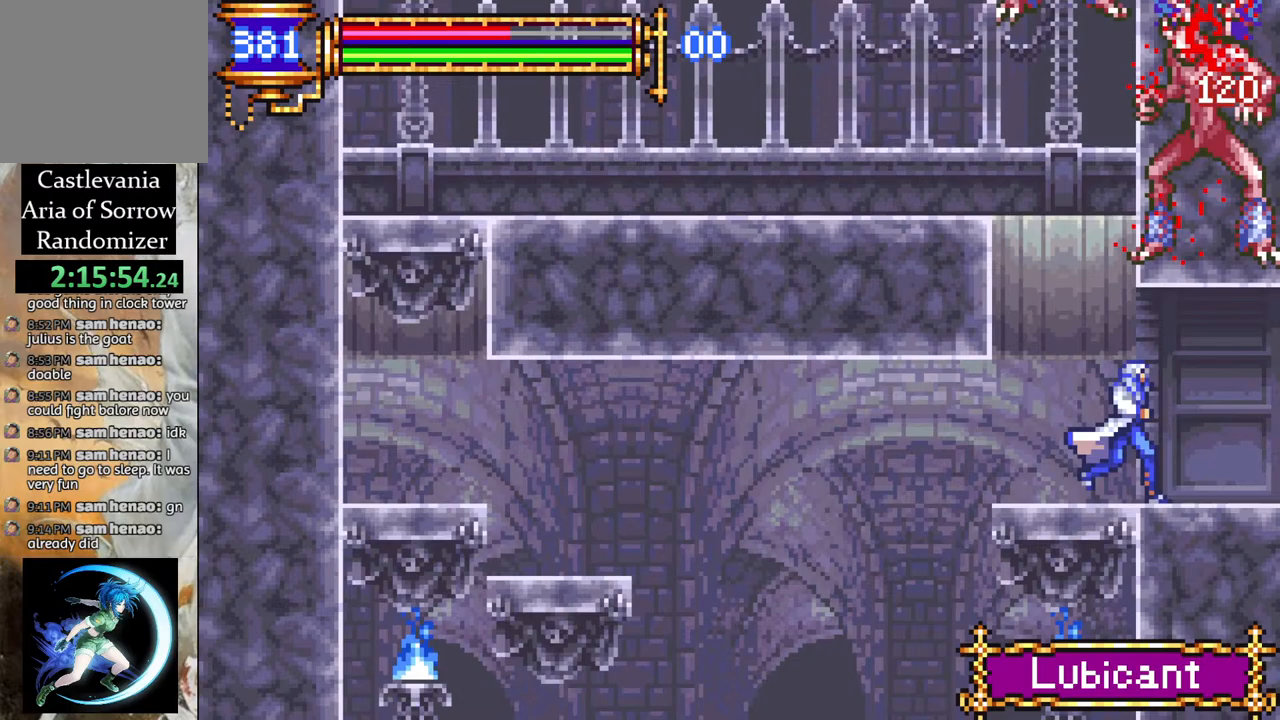
{"buttons": ["DPAD_LEFT"], "left_stick": "center", "right_stick": "center", "events": [[17, "DPAD_LEFT", "down"], [150, "DPAD_LEFT", "up"], [217, "DPAD_RIGHT", "down"], [300, "CROSS", "down"], [350, "CIRCLE", "down"], [367, "CROSS", "up"], [367, "DPAD_DOWN", "down"], [383, "DPAD_RIGHT", "up"], [400, "DPAD_DOWN", "up"], [400, "DPAD_LEFT", "down"], [433, "CIRCLE", "up"]]}
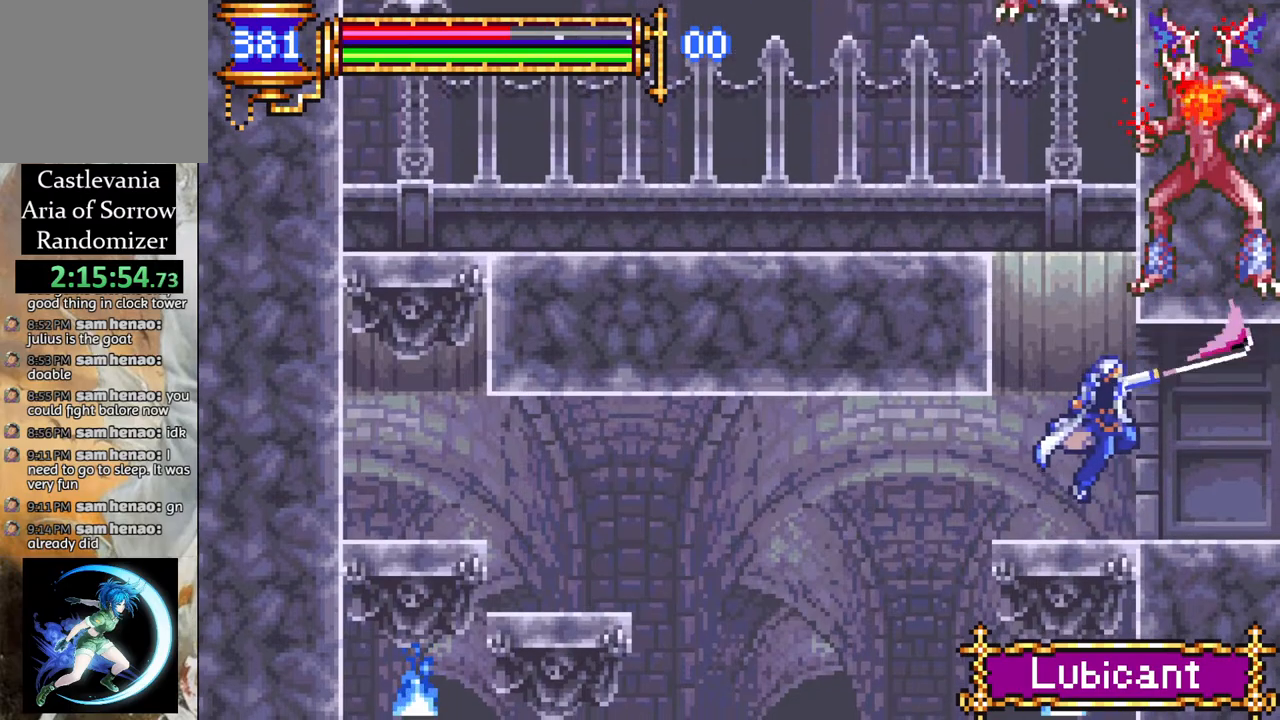
{"buttons": [], "left_stick": "center", "right_stick": "center", "events": [[117, "DPAD_LEFT", "up"], [217, "CROSS", "down"], [383, "DPAD_RIGHT", "down"], [400, "CROSS", "up"], [467, "DPAD_RIGHT", "up"]]}
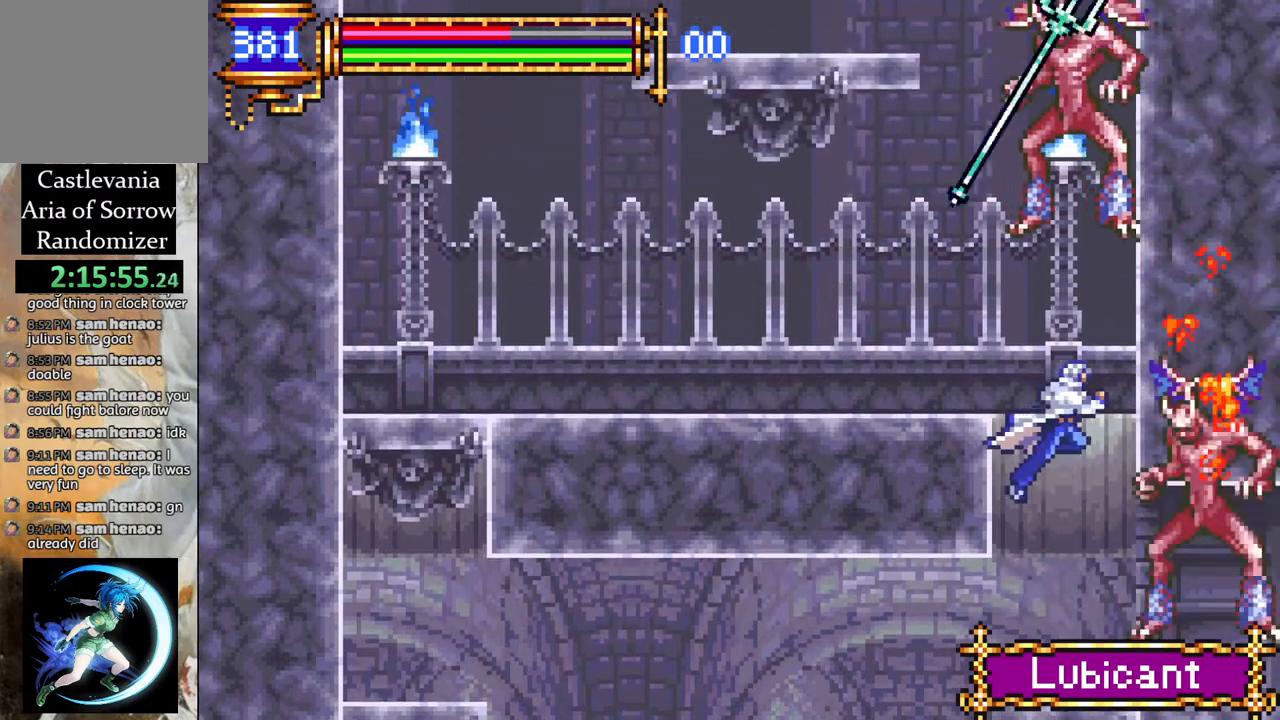
{"buttons": ["DPAD_DOWN"], "left_stick": "center", "right_stick": "center", "events": [[17, "DPAD_DOWN", "down"], [150, "CROSS", "down"], [283, "CROSS", "up"], [350, "DPAD_DOWN", "up"], [433, "DPAD_RIGHT", "down"], [483, "DPAD_DOWN", "down"], [483, "DPAD_RIGHT", "up"]]}
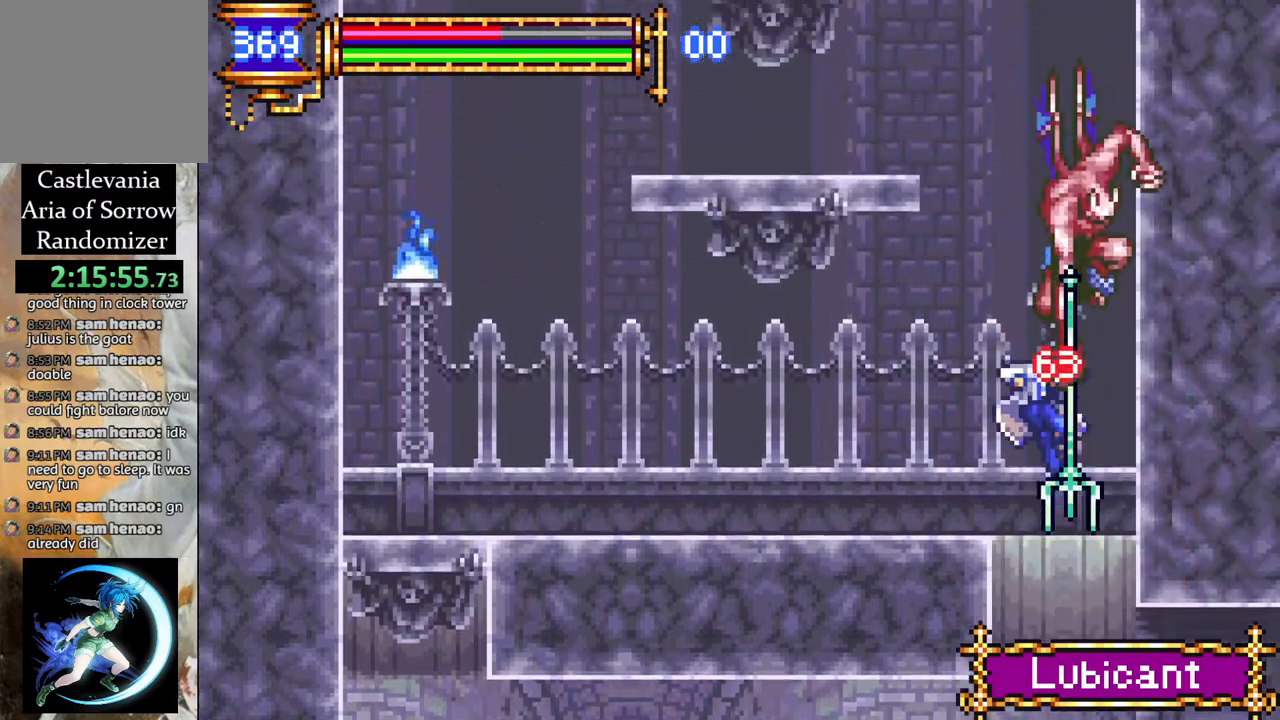
{"buttons": [], "left_stick": "center", "right_stick": "center", "events": [[167, "DPAD_DOWN", "up"], [317, "DPAD_RIGHT", "down"], [367, "CROSS", "down"], [400, "DPAD_RIGHT", "up"], [417, "CIRCLE", "down"], [417, "CROSS", "up"], [467, "CIRCLE", "up"]]}
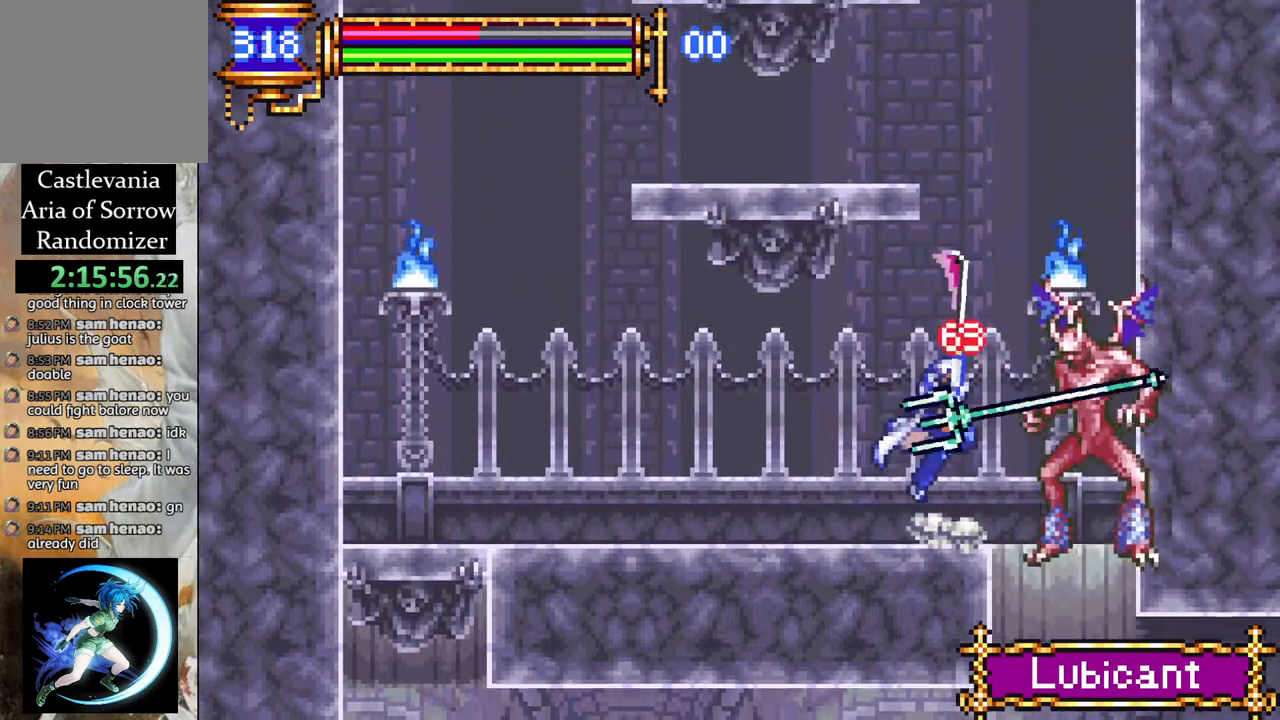
{"buttons": [], "left_stick": "center", "right_stick": "center", "events": [[250, "CROSS", "down"], [300, "CIRCLE", "down"], [317, "CROSS", "up"], [350, "CIRCLE", "up"]]}
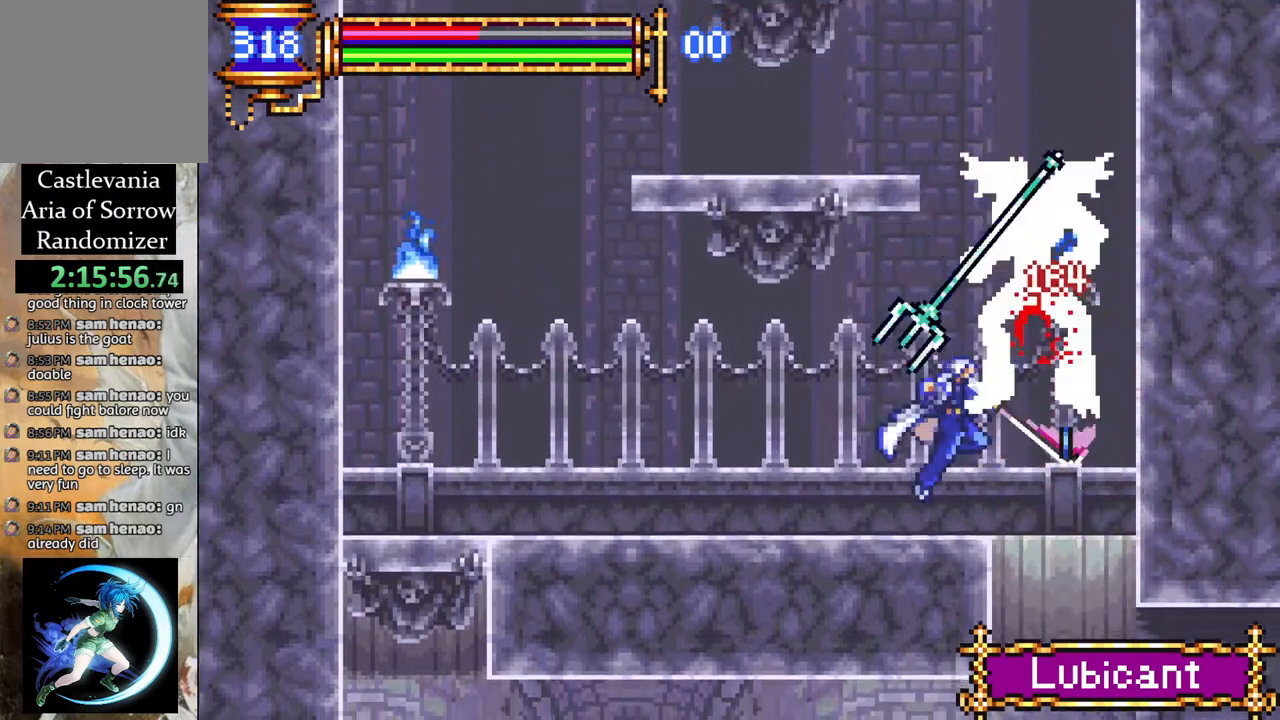
{"buttons": [], "left_stick": "center", "right_stick": "center", "events": [[167, "CROSS", "down"], [200, "CIRCLE", "down"], [200, "CROSS", "up"], [250, "CIRCLE", "up"]]}
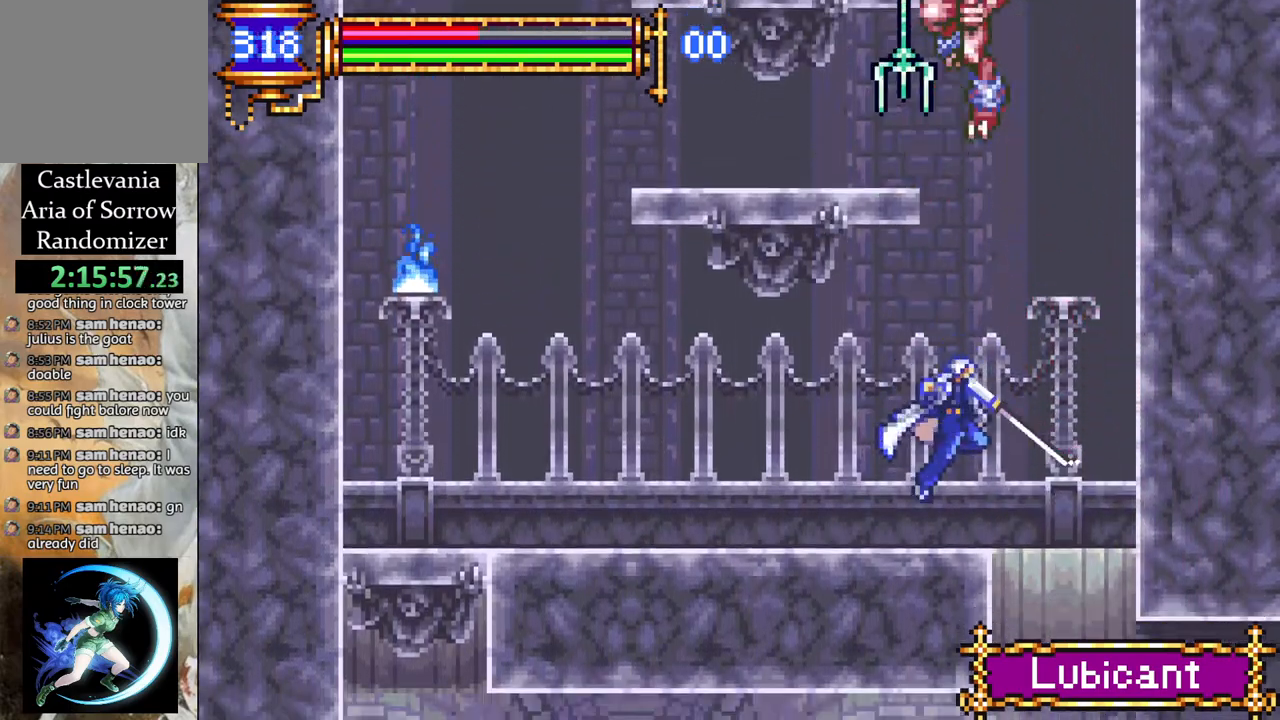
{"buttons": ["CROSS", "DPAD_RIGHT"], "left_stick": "center", "right_stick": "center", "events": [[67, "DPAD_LEFT", "down"], [433, "DPAD_LEFT", "up"], [450, "DPAD_RIGHT", "down"], [467, "CROSS", "down"]]}
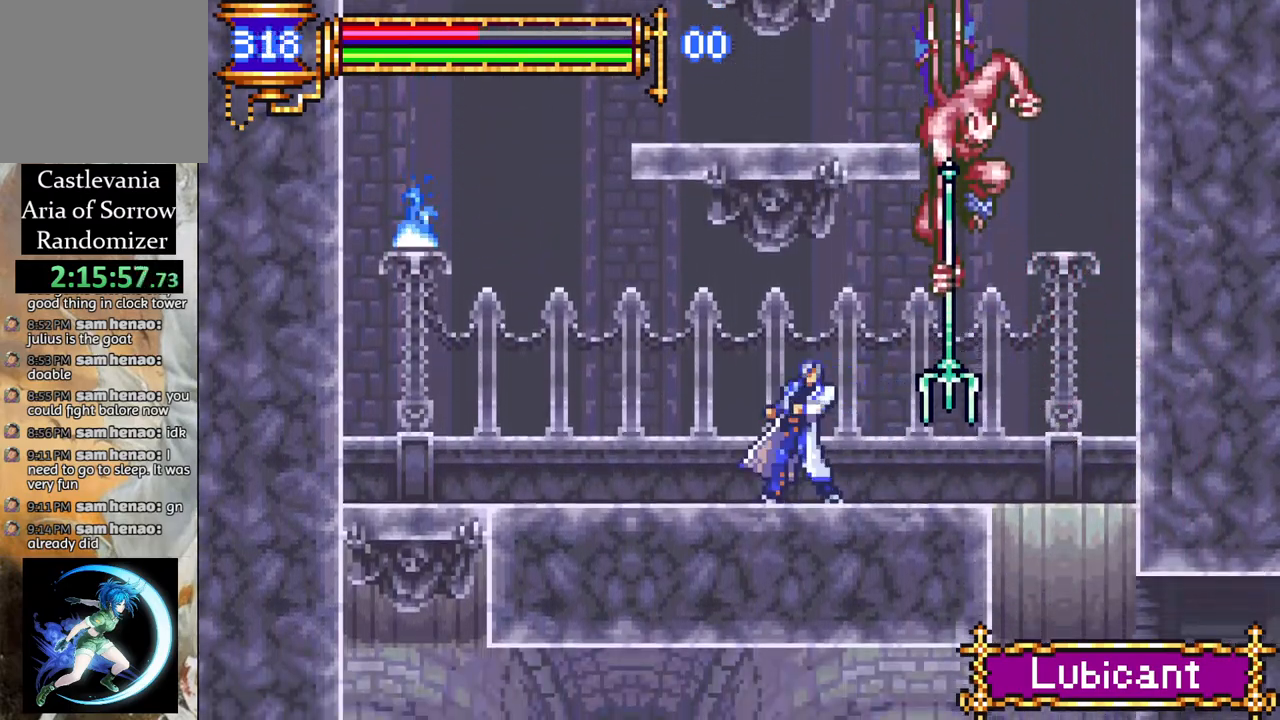
{"buttons": ["DPAD_RIGHT"], "left_stick": "center", "right_stick": "center", "events": [[17, "CIRCLE", "down"], [33, "CROSS", "up"], [50, "CIRCLE", "up"], [83, "DPAD_RIGHT", "up"], [233, "DPAD_LEFT", "down"], [350, "DPAD_LEFT", "up"], [500, "DPAD_RIGHT", "down"]]}
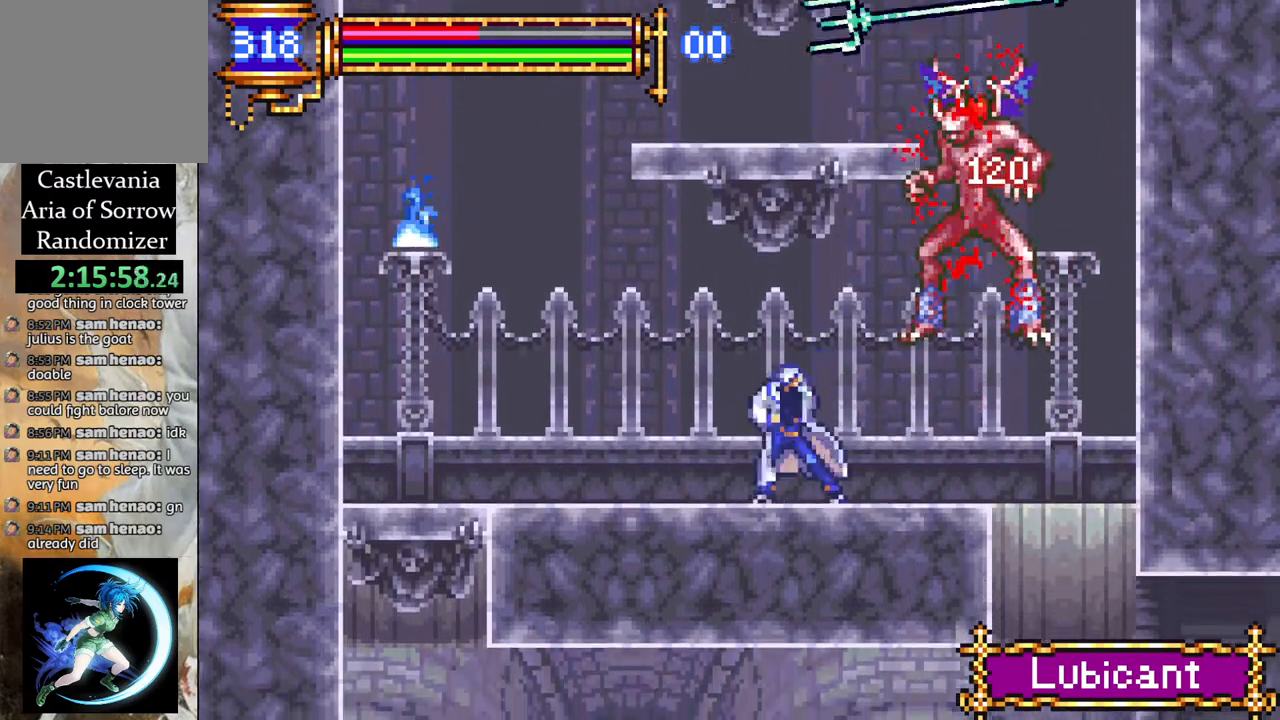
{"buttons": [], "left_stick": "center", "right_stick": "center", "events": [[67, "R1", "down"], [267, "DPAD_RIGHT", "up"], [267, "R1", "up"]]}
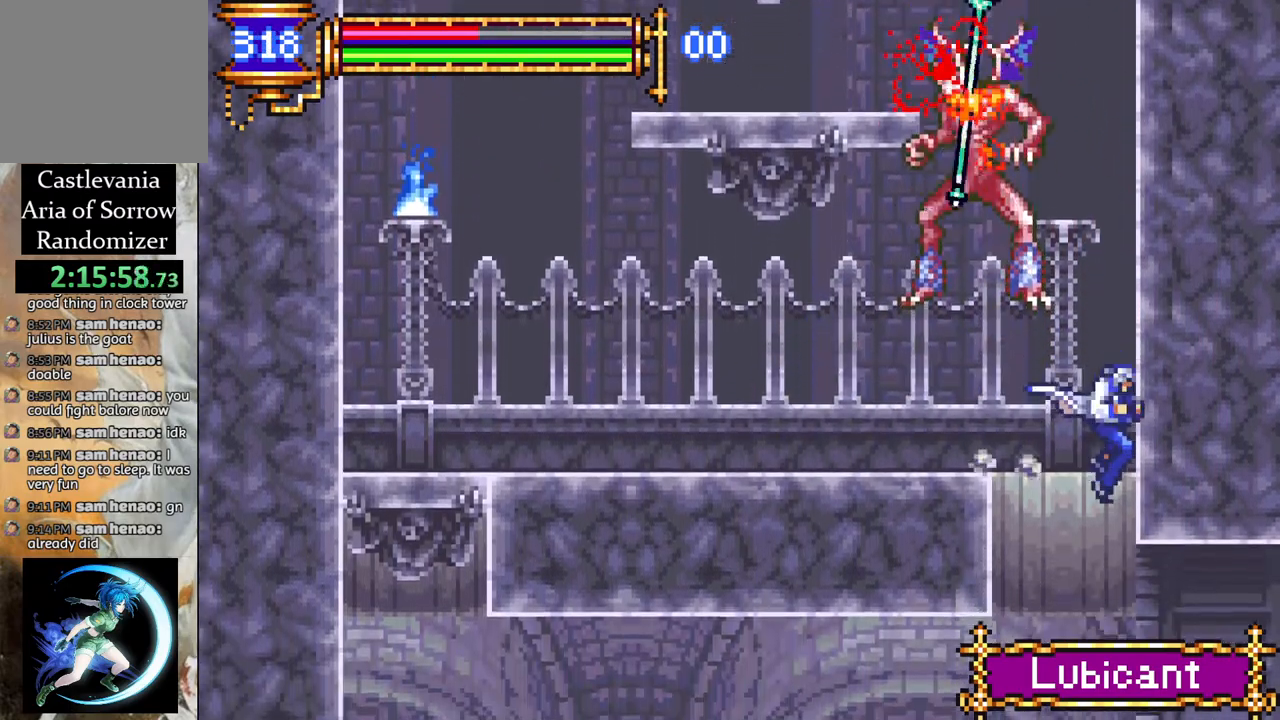
{"buttons": ["R1", "DPAD_LEFT"], "left_stick": "center", "right_stick": "center", "events": [[183, "DPAD_RIGHT", "down"], [233, "R1", "down"], [450, "DPAD_RIGHT", "up"], [500, "DPAD_LEFT", "down"]]}
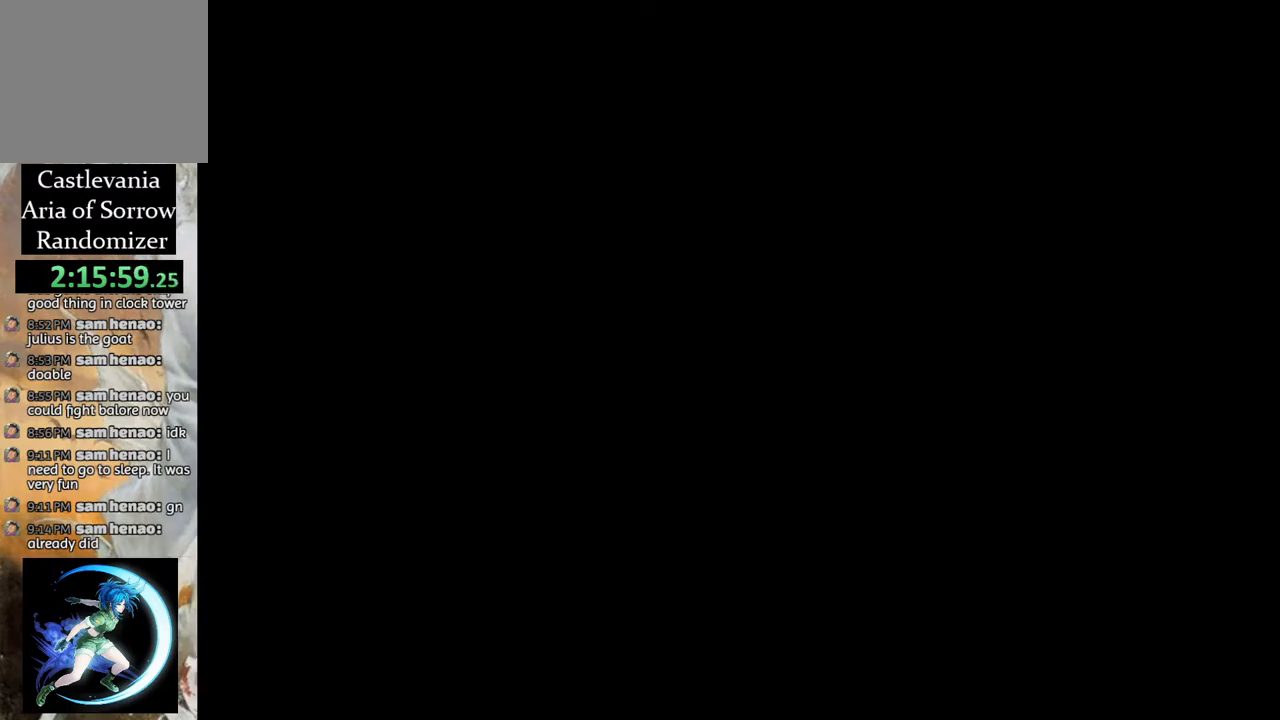
{"buttons": ["CIRCLE"], "left_stick": "center", "right_stick": "center", "events": [[150, "DPAD_LEFT", "up"], [267, "R1", "up"], [417, "CROSS", "down"], [433, "DPAD_LEFT", "down"], [467, "CIRCLE", "down"], [483, "CROSS", "up"], [500, "DPAD_LEFT", "up"]]}
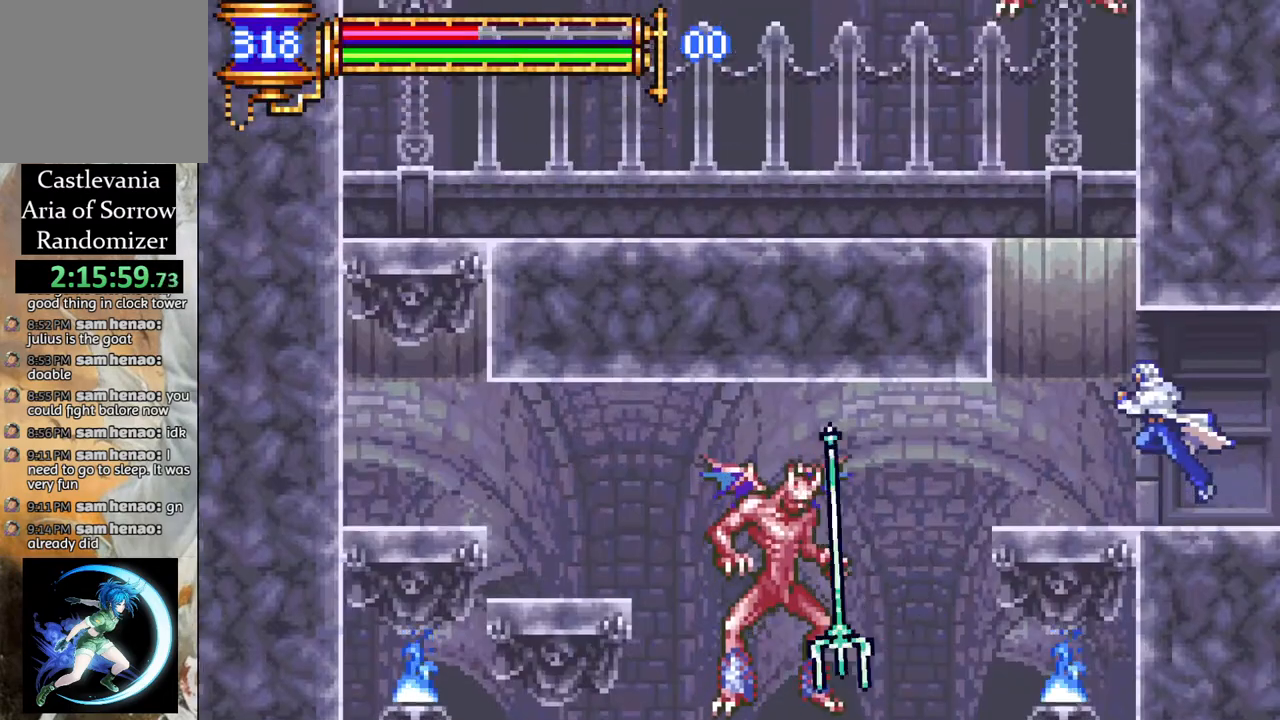
{"buttons": [], "left_stick": "center", "right_stick": "center", "events": [[17, "CIRCLE", "up"], [367, "DPAD_LEFT", "down"], [383, "CROSS", "down"], [417, "CIRCLE", "down"], [433, "CROSS", "up"], [483, "CIRCLE", "up"], [483, "DPAD_LEFT", "up"]]}
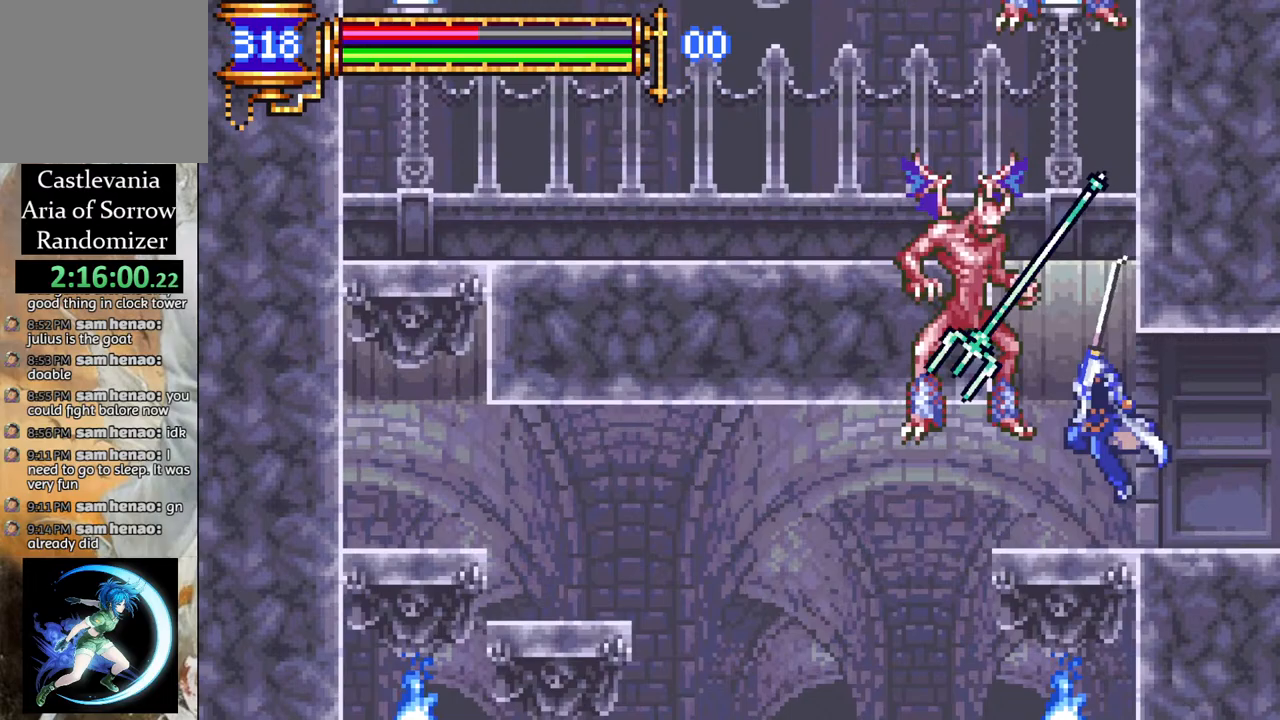
{"buttons": ["DPAD_RIGHT"], "left_stick": "center", "right_stick": "center", "events": [[150, "DPAD_RIGHT", "down"]]}
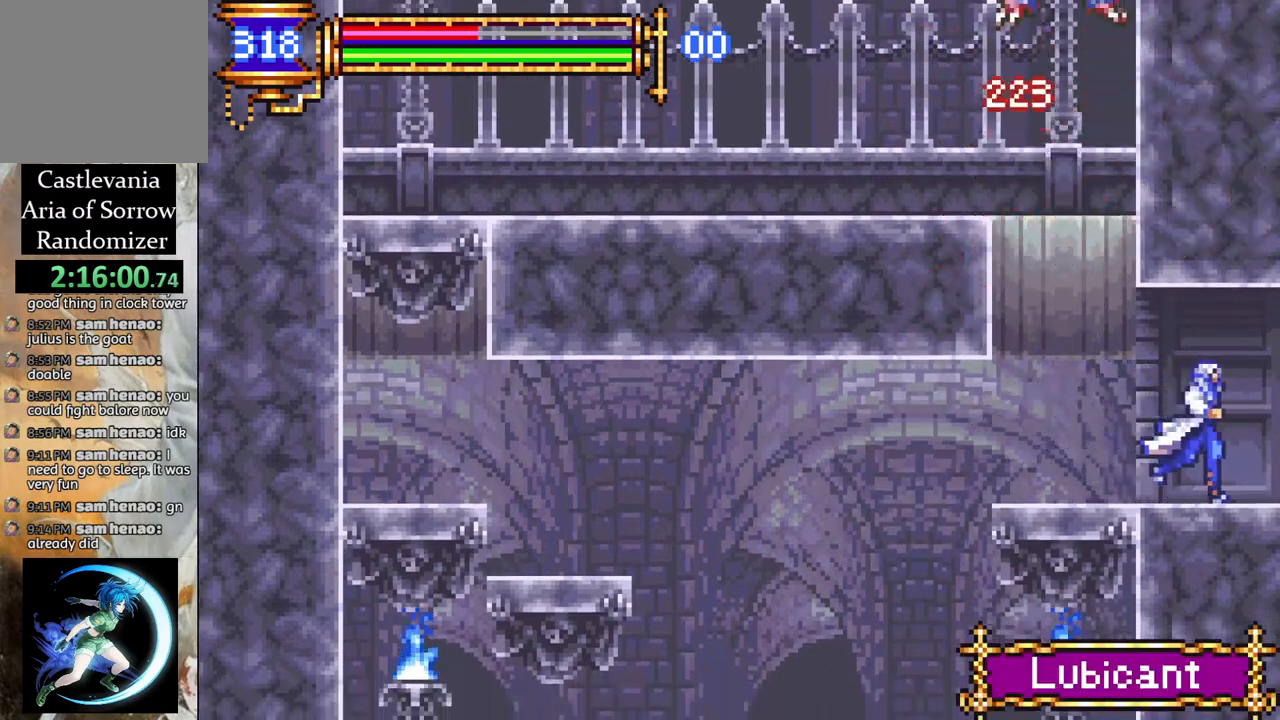
{"buttons": [], "left_stick": "center", "right_stick": "center", "events": [[33, "DPAD_RIGHT", "up"], [67, "DPAD_LEFT", "down"], [267, "DPAD_LEFT", "up"], [300, "DPAD_RIGHT", "down"], [333, "CROSS", "down"], [367, "CIRCLE", "down"], [383, "CROSS", "up"], [417, "DPAD_RIGHT", "up"], [433, "CIRCLE", "up"]]}
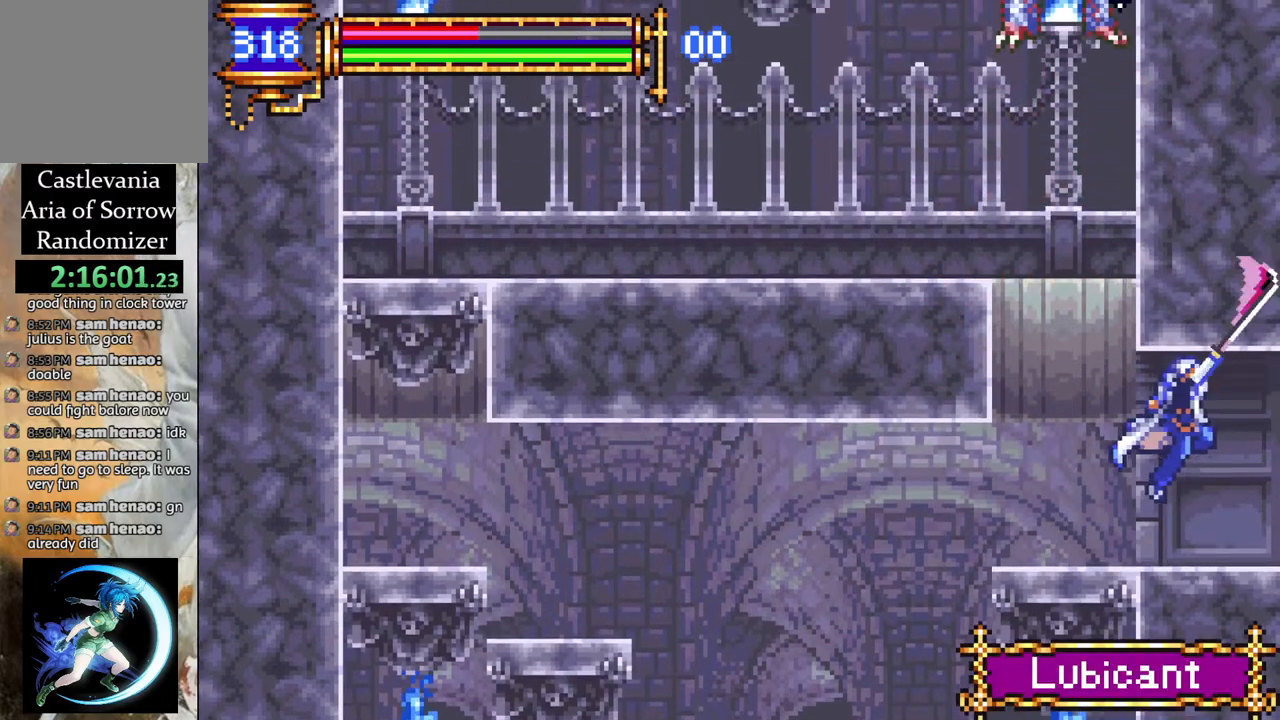
{"buttons": ["DPAD_LEFT"], "left_stick": "center", "right_stick": "center", "events": [[33, "DPAD_LEFT", "down"], [217, "DPAD_LEFT", "up"], [233, "DPAD_DOWN", "down"], [250, "DPAD_DOWN", "up"], [250, "DPAD_RIGHT", "down"], [283, "CROSS", "down"], [333, "CIRCLE", "down"], [333, "CROSS", "up"], [383, "CIRCLE", "up"], [400, "DPAD_RIGHT", "up"], [500, "DPAD_LEFT", "down"]]}
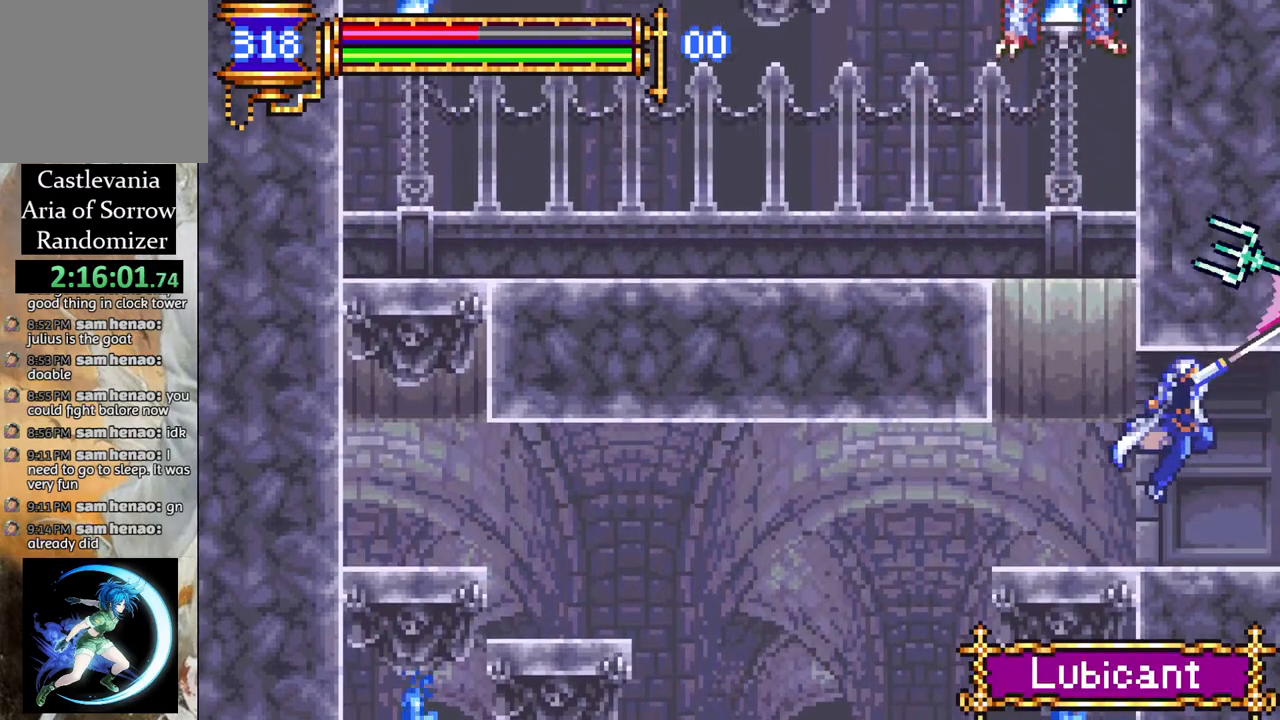
{"buttons": ["DPAD_LEFT"], "left_stick": "center", "right_stick": "center", "events": [[167, "DPAD_LEFT", "up"], [217, "DPAD_RIGHT", "down"], [283, "CROSS", "down"], [333, "CIRCLE", "down"], [333, "CROSS", "up"], [350, "DPAD_RIGHT", "up"], [383, "CIRCLE", "up"], [417, "DPAD_LEFT", "down"]]}